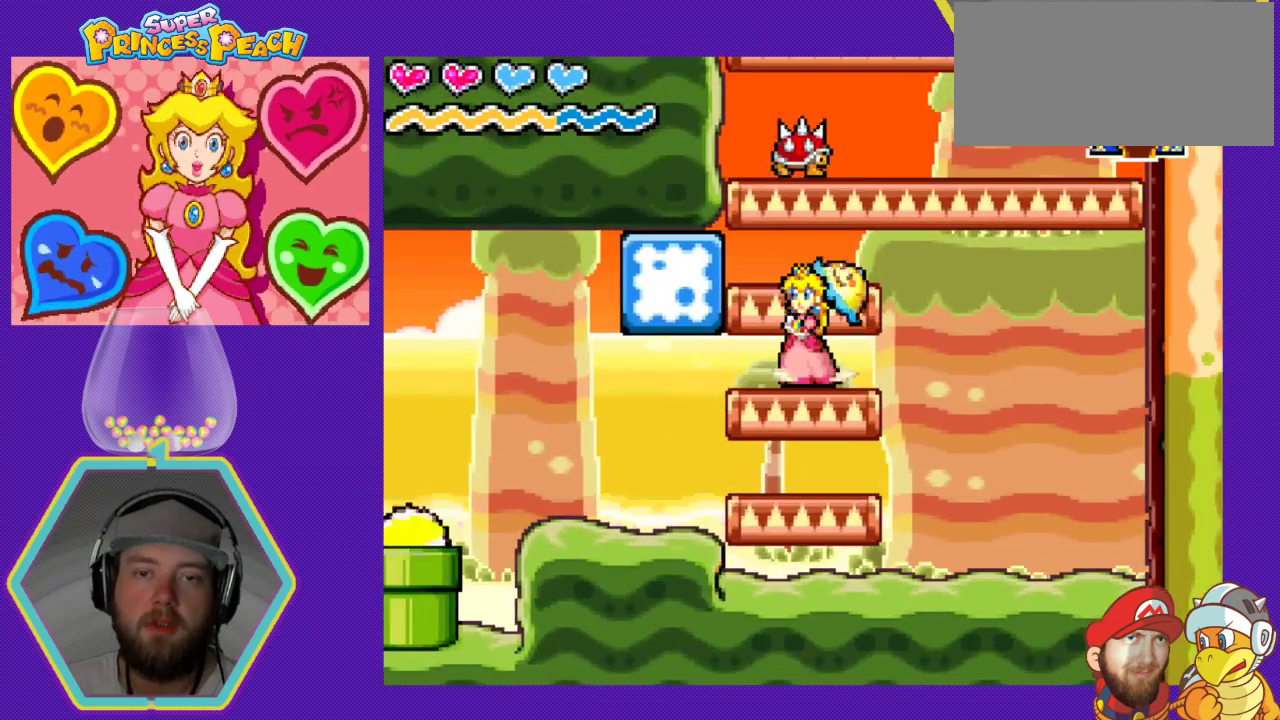
Gameplay with a controller (Nintendo layout); each line is a JSON object with the inputs held at the frame after it. "events" lists button and stick changes between this image and that frame as [ms after this image, input, new state], when the widget could be followed in between. Not read: L3 R3.
{"buttons": [], "events": [[333, "DPAD_LEFT", "down"], [467, "DPAD_LEFT", "up"]]}
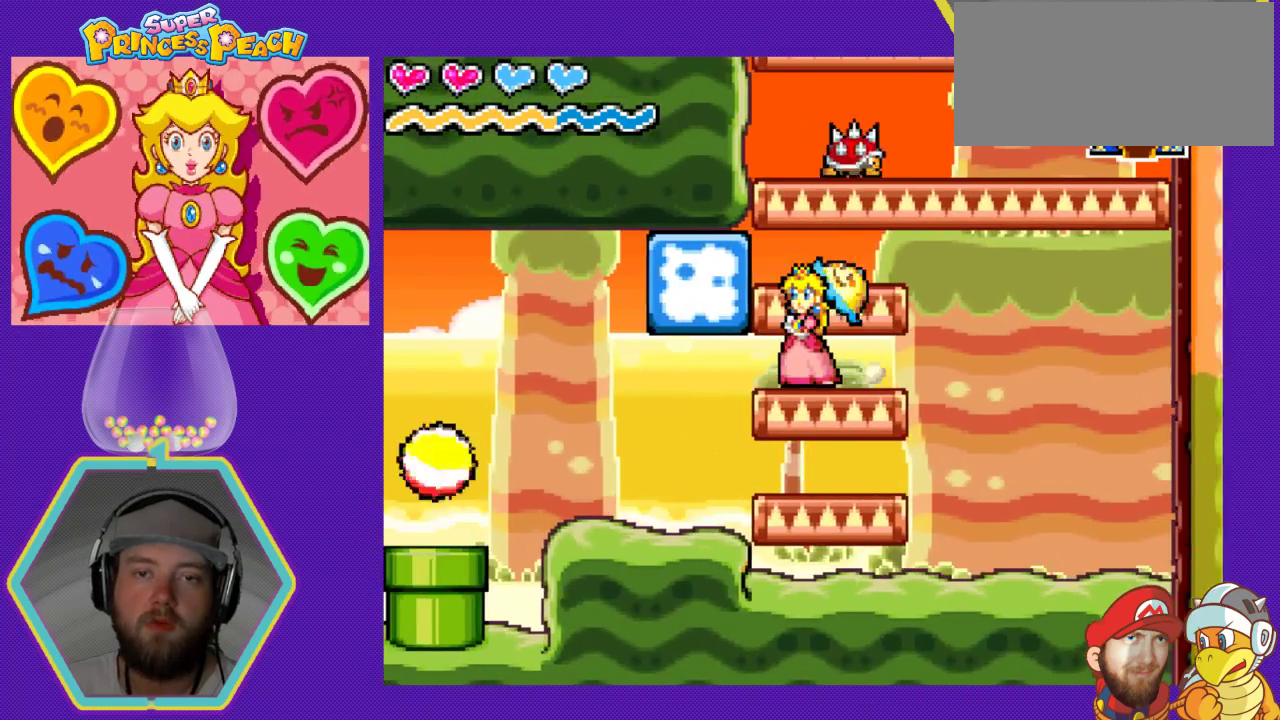
{"buttons": [], "events": [[200, "A", "down"], [367, "A", "up"]]}
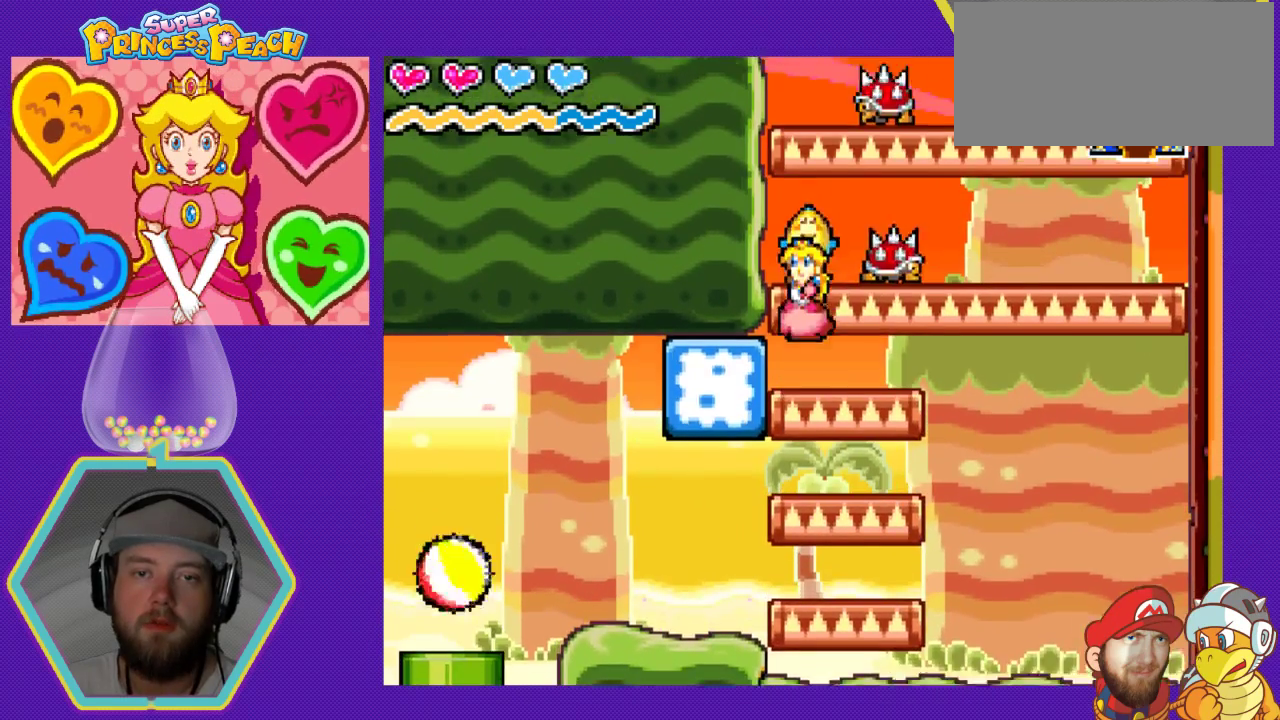
{"buttons": ["B", "DPAD_RIGHT"], "events": [[200, "A", "down"], [367, "A", "up"], [367, "DPAD_RIGHT", "down"], [467, "B", "down"]]}
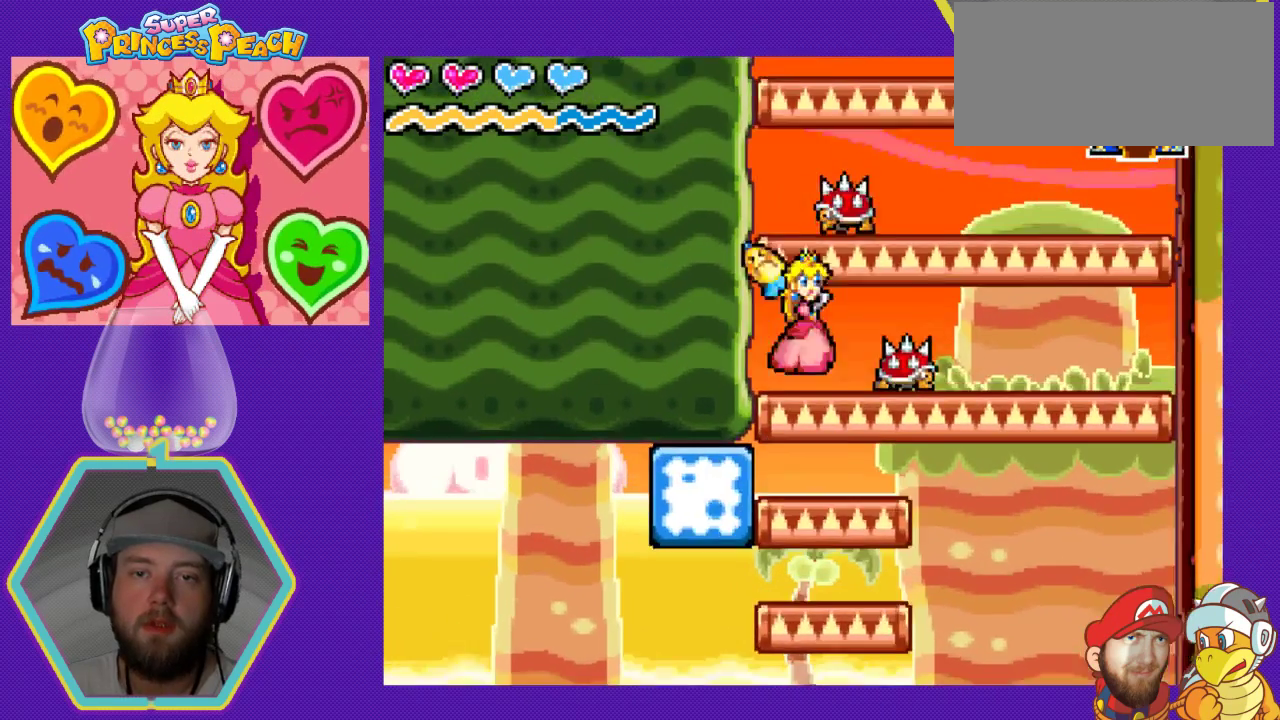
{"buttons": ["DPAD_RIGHT"], "events": [[33, "DPAD_RIGHT", "up"], [100, "B", "up"], [333, "DPAD_RIGHT", "down"]]}
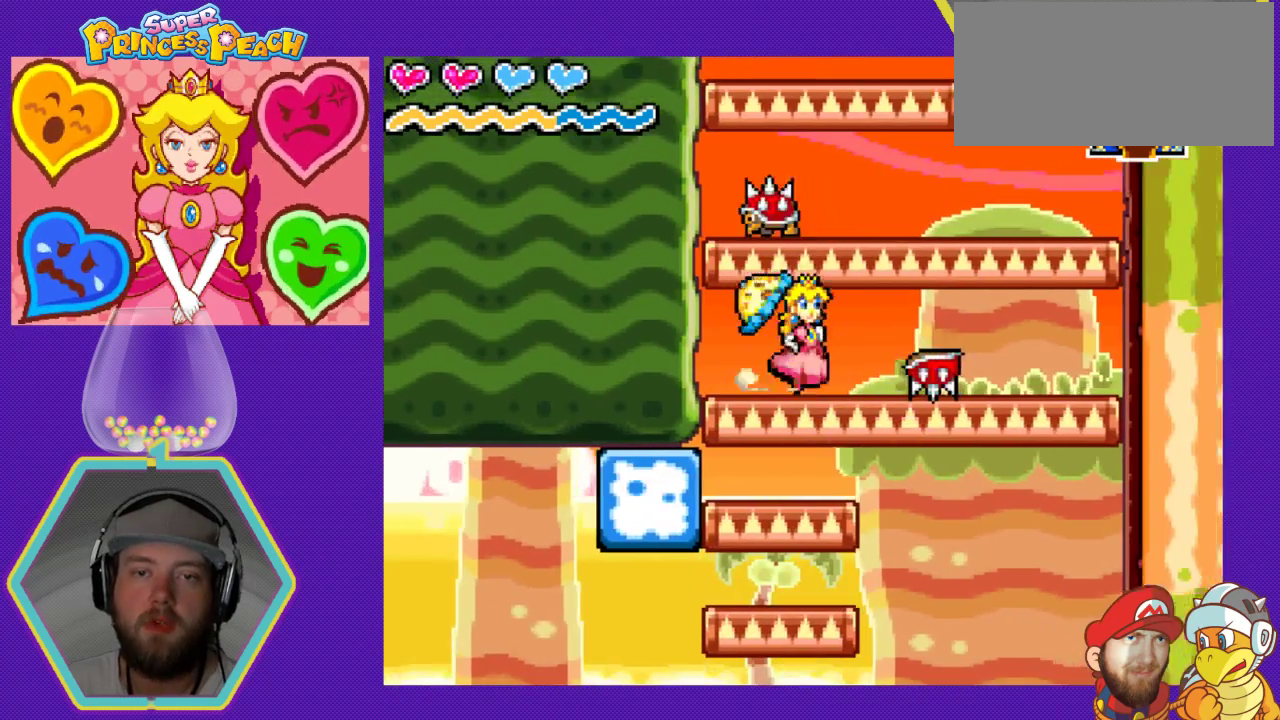
{"buttons": [], "events": [[167, "DPAD_RIGHT", "up"], [267, "B", "down"], [367, "B", "up"]]}
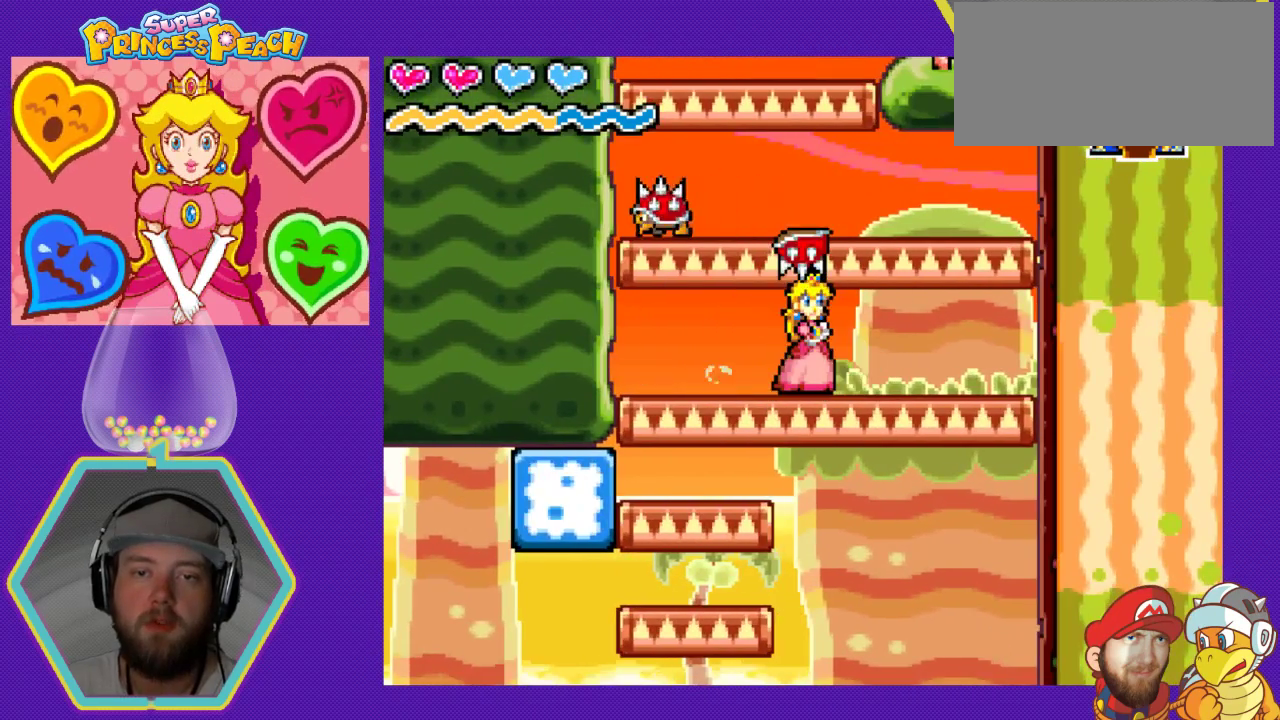
{"buttons": [], "events": [[300, "DPAD_RIGHT", "down"], [500, "DPAD_RIGHT", "up"]]}
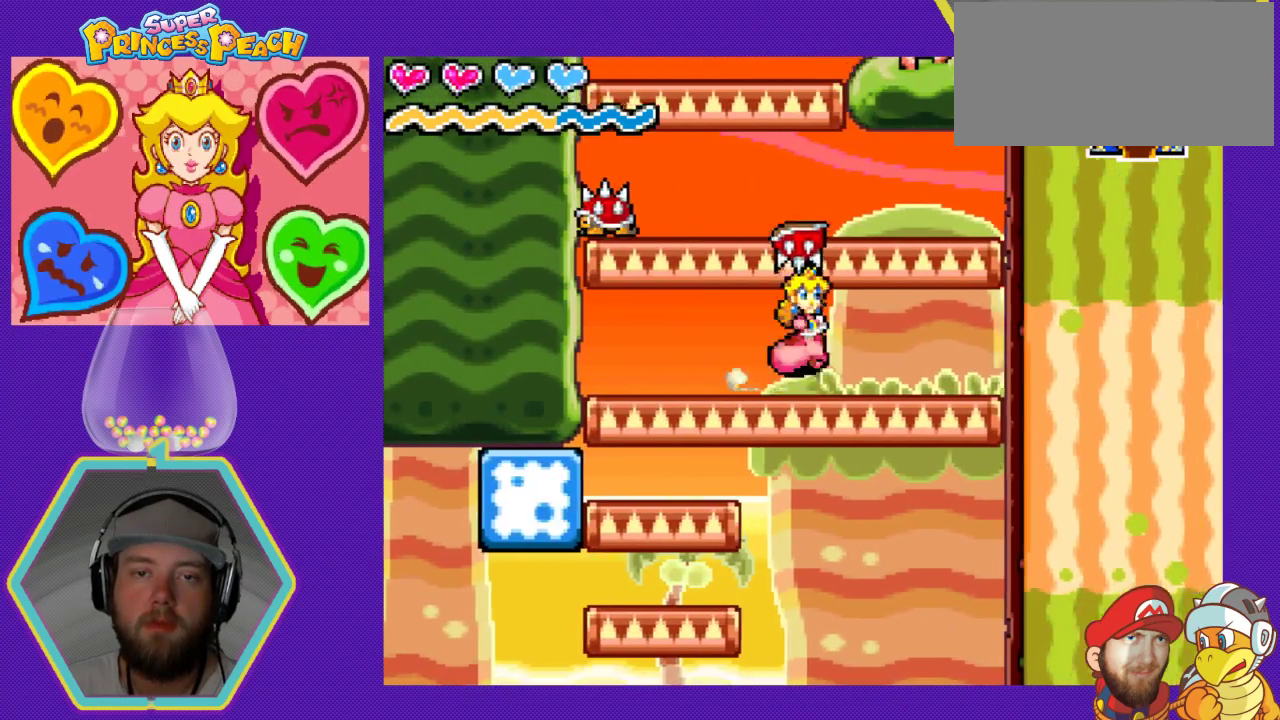
{"buttons": [], "events": [[33, "A", "down"], [100, "DPAD_LEFT", "down"], [267, "A", "up"], [367, "B", "down"], [367, "DPAD_LEFT", "up"], [500, "B", "up"]]}
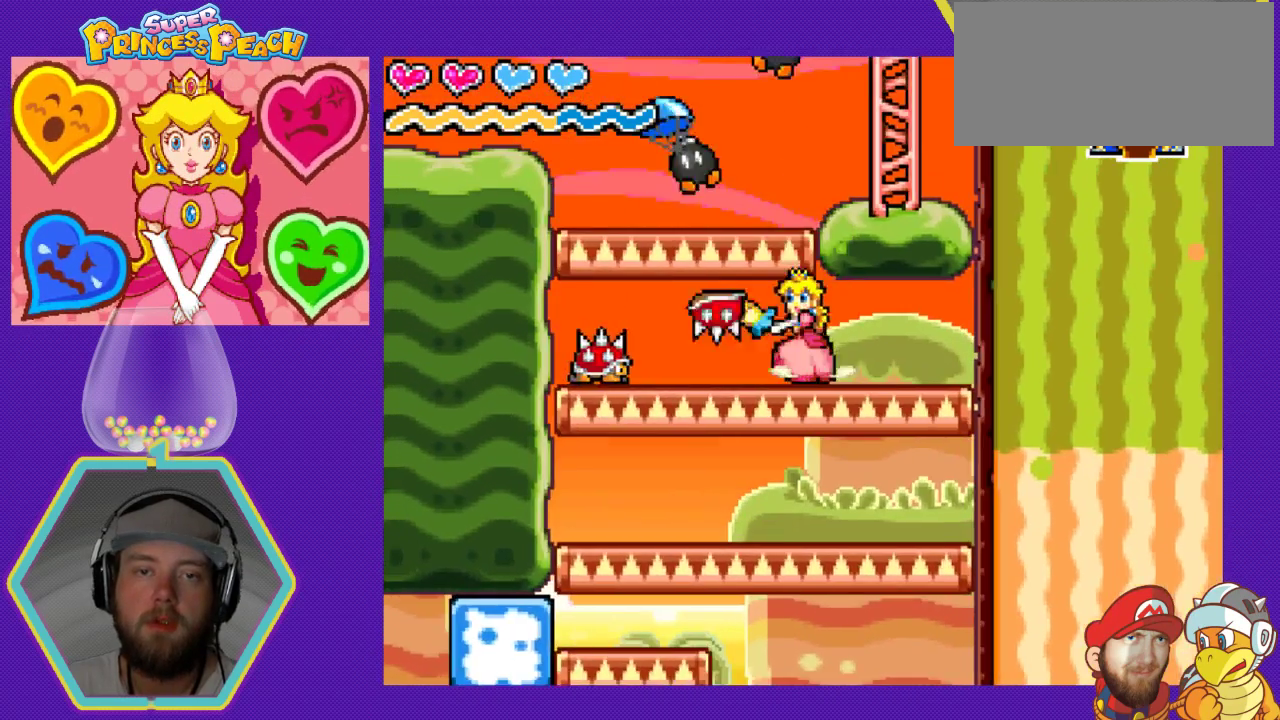
{"buttons": ["DPAD_LEFT"], "events": [[467, "DPAD_LEFT", "down"]]}
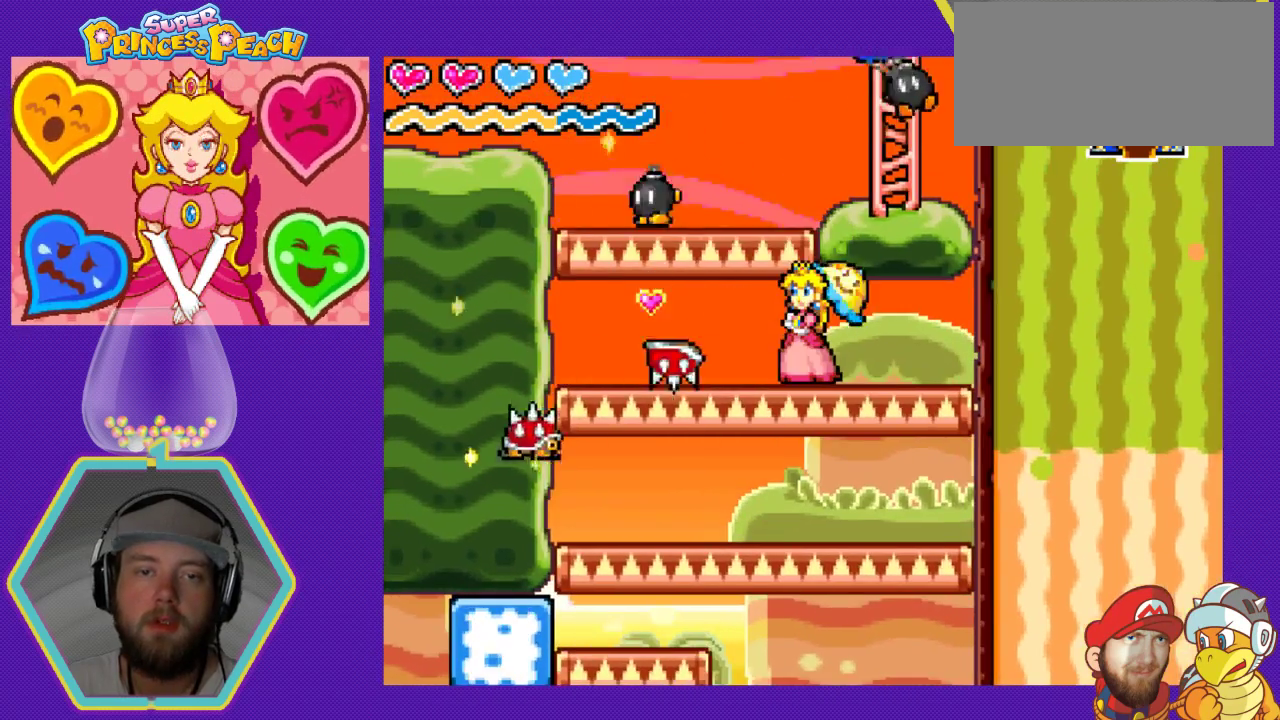
{"buttons": [], "events": [[100, "DPAD_LEFT", "up"], [133, "B", "down"], [300, "B", "up"], [333, "B", "down"], [467, "B", "up"]]}
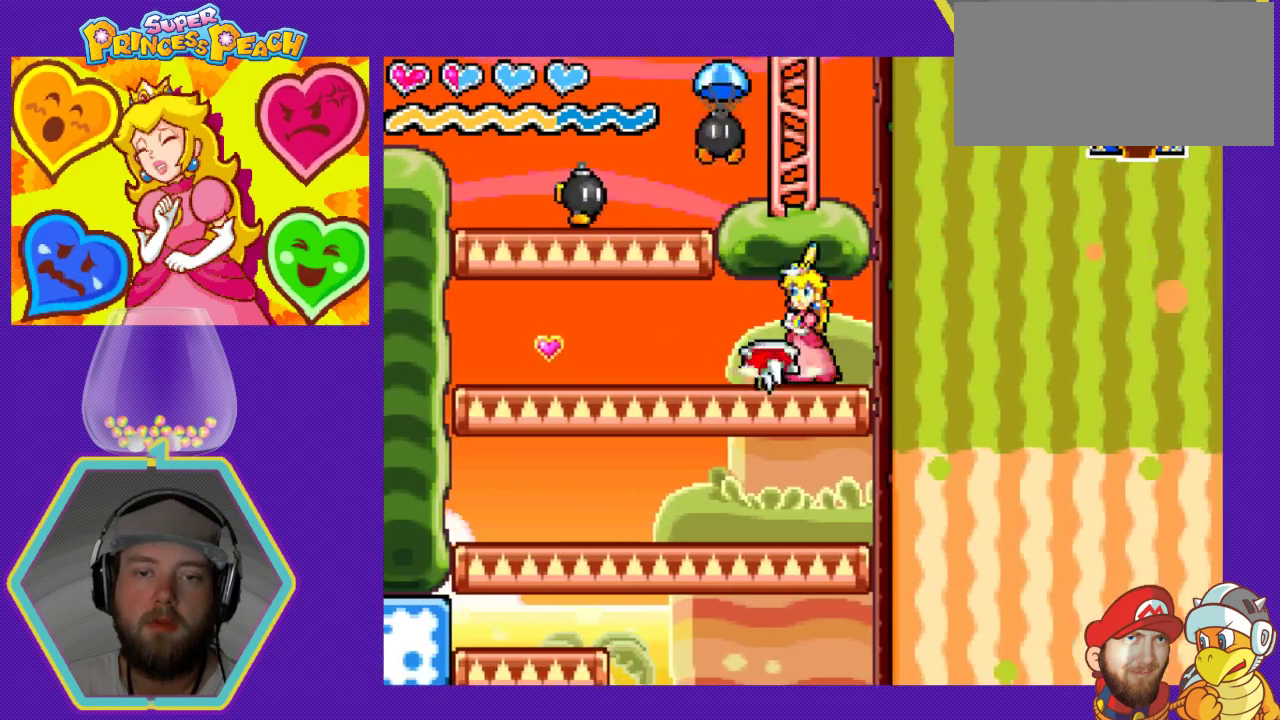
{"buttons": ["DPAD_LEFT"], "events": [[100, "DPAD_LEFT", "down"], [233, "B", "down"], [367, "B", "up"]]}
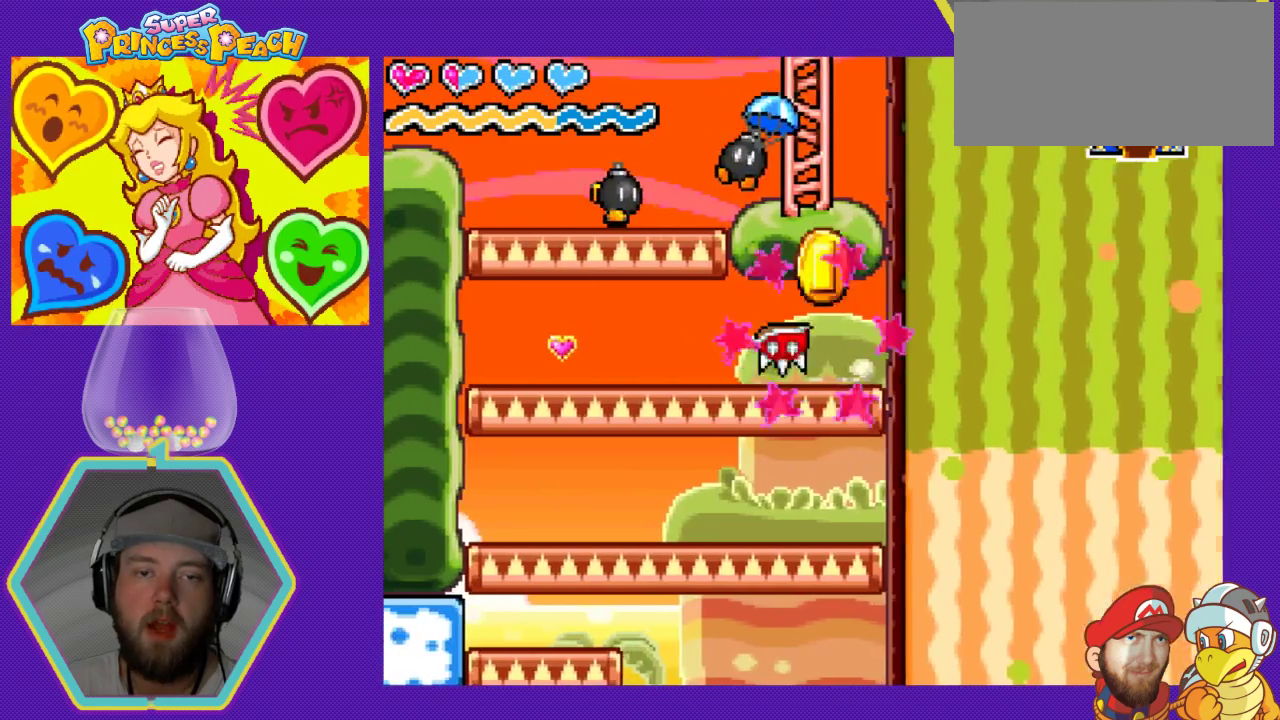
{"buttons": [], "events": [[433, "DPAD_LEFT", "up"]]}
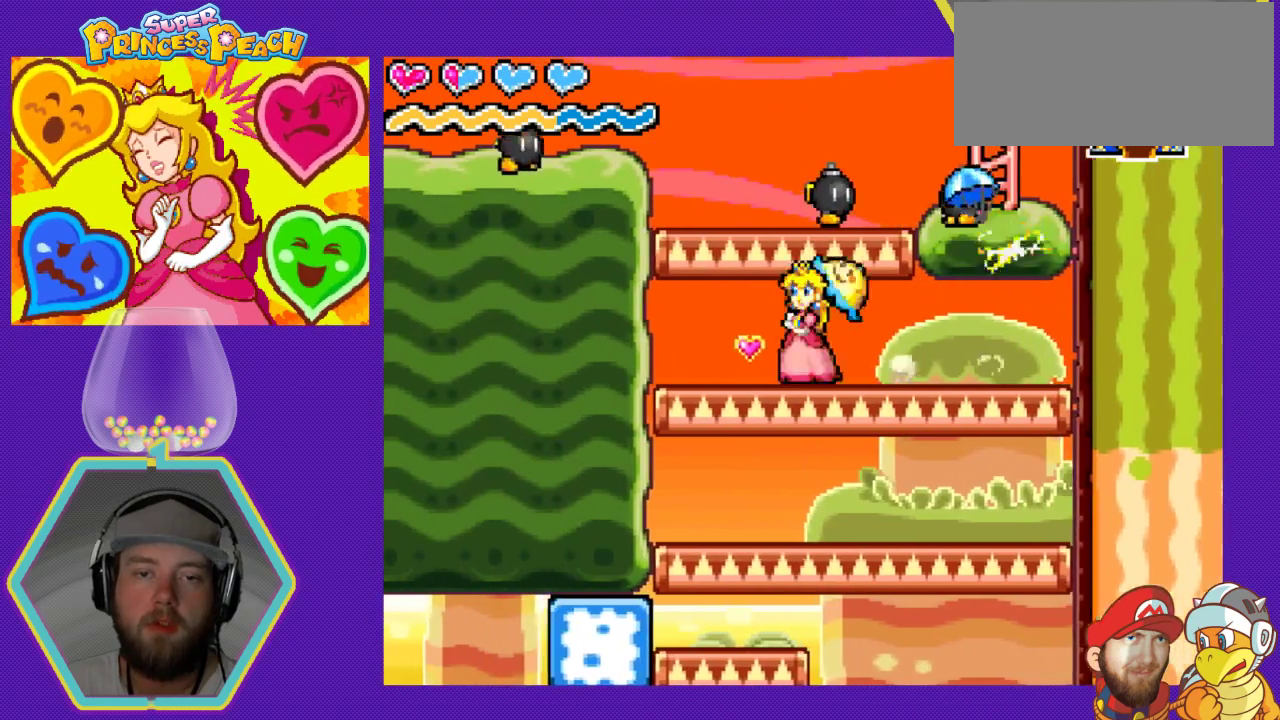
{"buttons": ["DPAD_LEFT"], "events": [[300, "B", "down"], [367, "B", "up"], [367, "DPAD_LEFT", "down"]]}
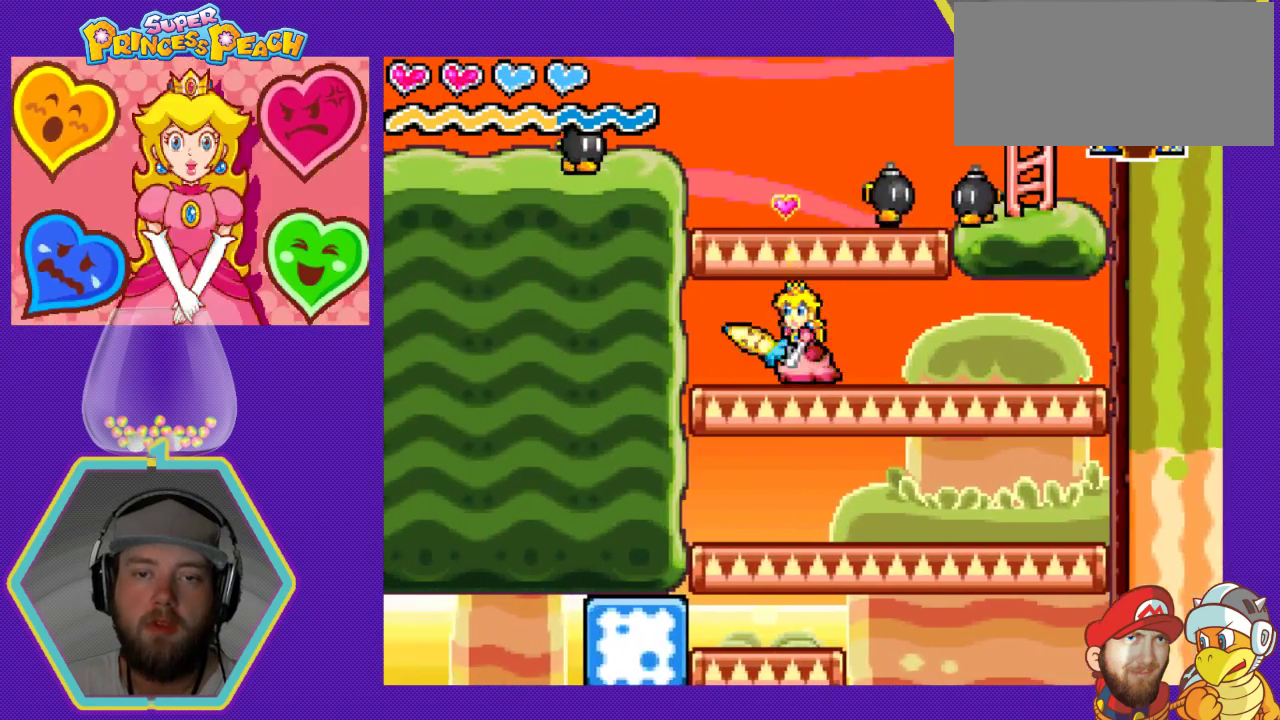
{"buttons": ["DPAD_RIGHT"], "events": [[67, "DPAD_LEFT", "up"], [267, "A", "down"], [367, "DPAD_RIGHT", "down"], [433, "A", "up"]]}
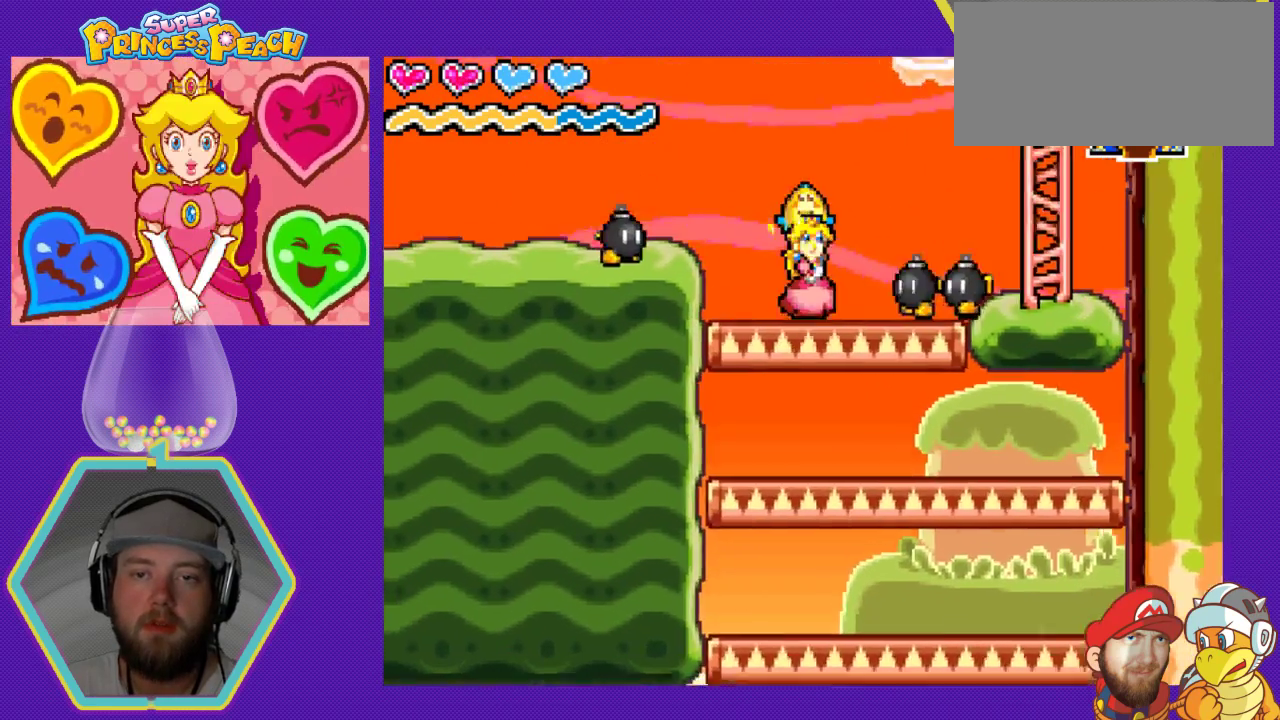
{"buttons": ["B"], "events": [[33, "B", "down"], [167, "B", "up"], [167, "DPAD_RIGHT", "up"], [233, "B", "down"], [333, "B", "up"], [433, "B", "down"]]}
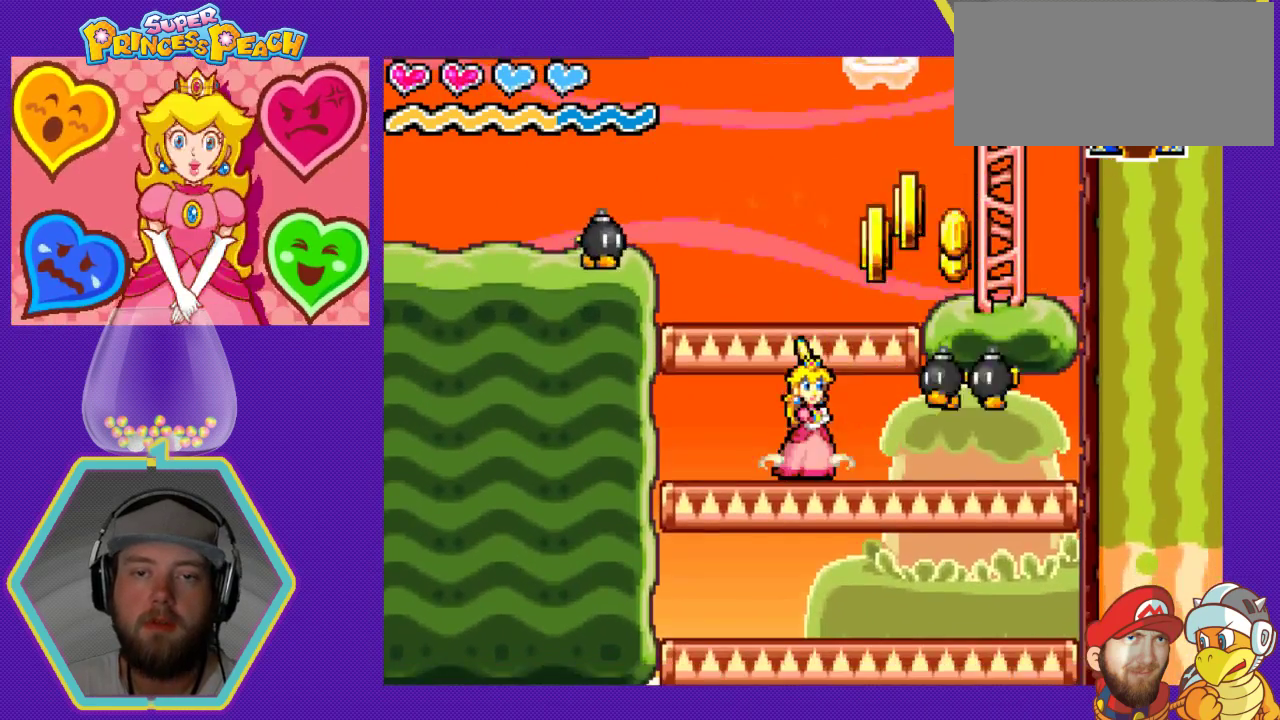
{"buttons": ["A", "DPAD_RIGHT"], "events": [[33, "B", "up"], [333, "DPAD_RIGHT", "down"], [367, "A", "down"]]}
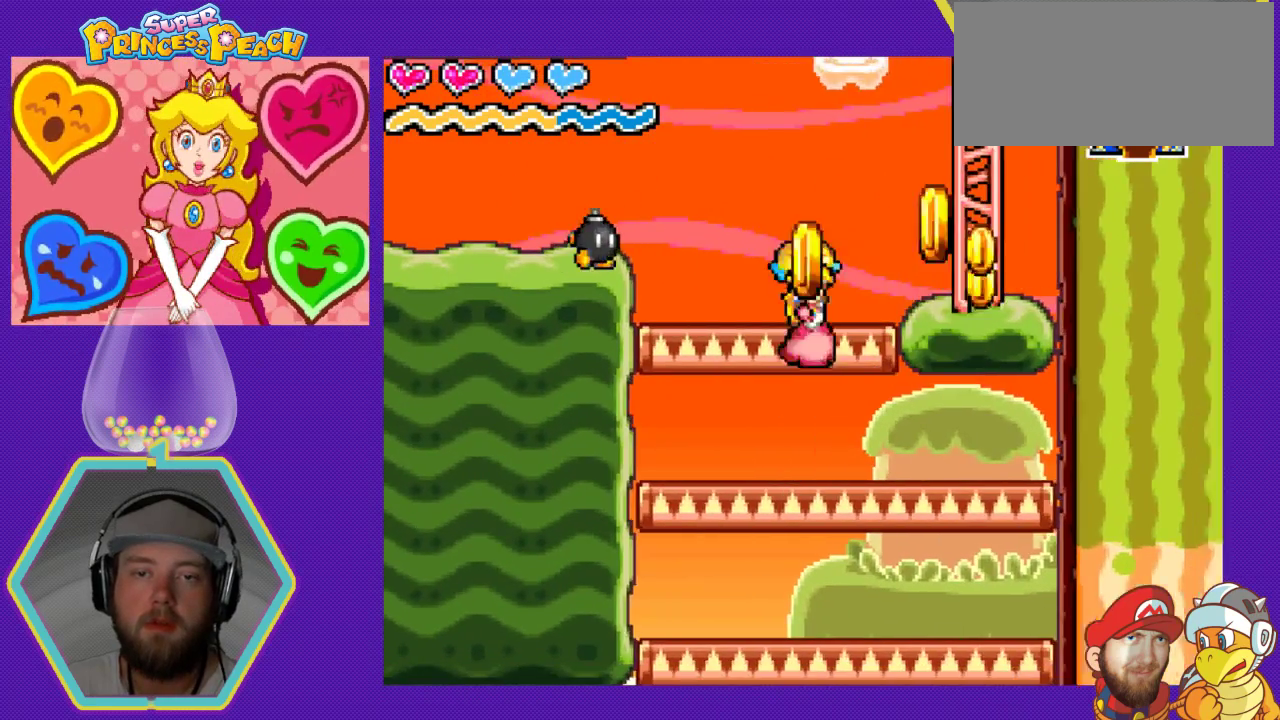
{"buttons": ["DPAD_RIGHT"], "events": [[333, "A", "up"]]}
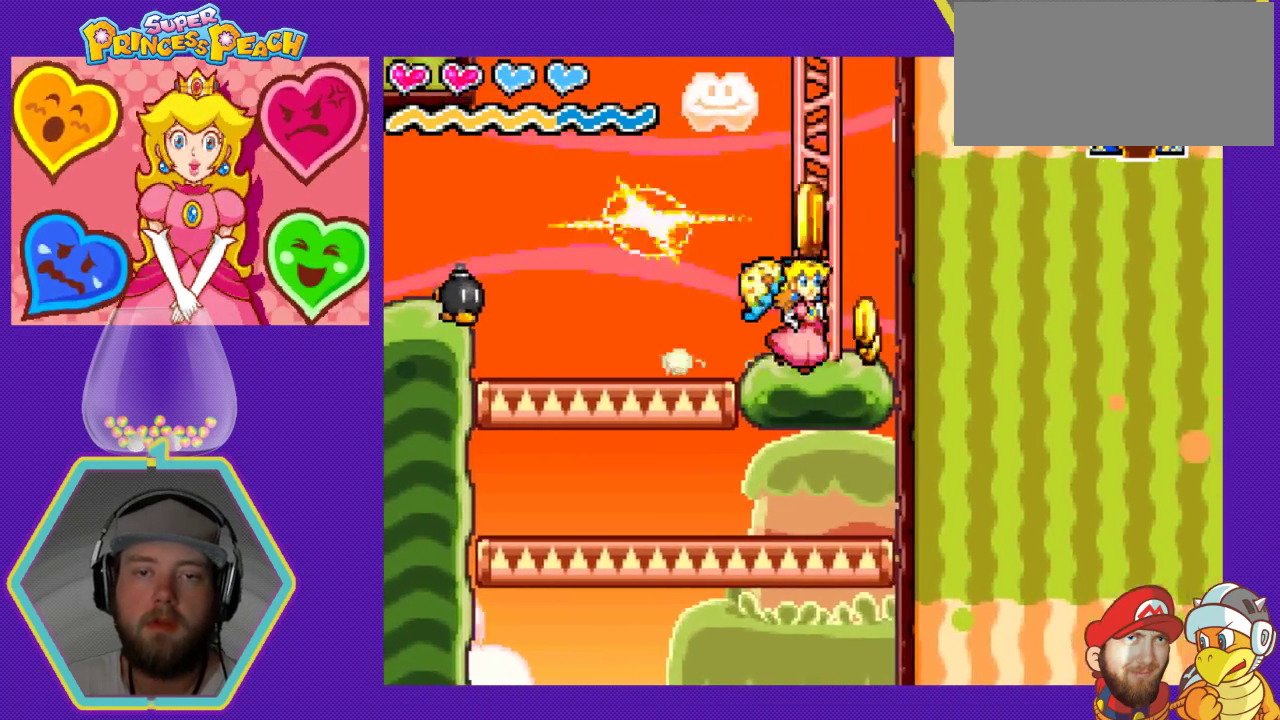
{"buttons": ["DPAD_LEFT"], "events": [[100, "DPAD_RIGHT", "up"], [167, "DPAD_LEFT", "down"]]}
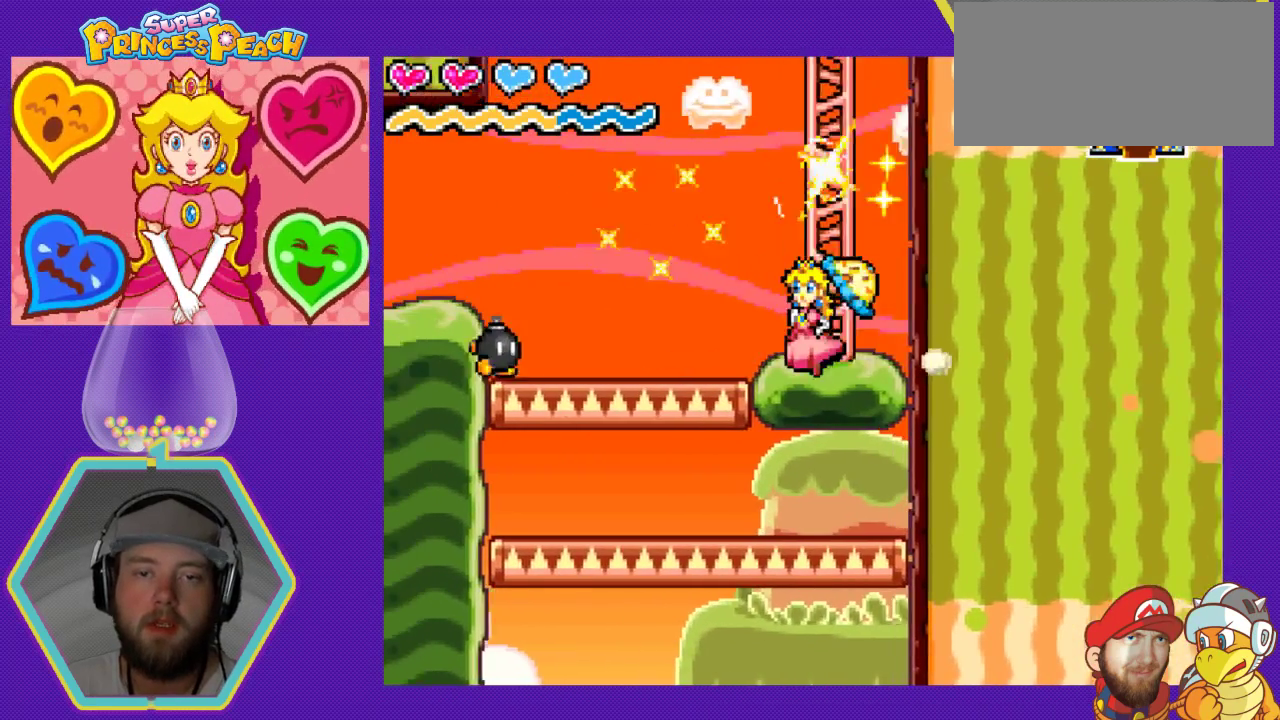
{"buttons": ["B"], "events": [[433, "B", "down"], [433, "DPAD_LEFT", "up"]]}
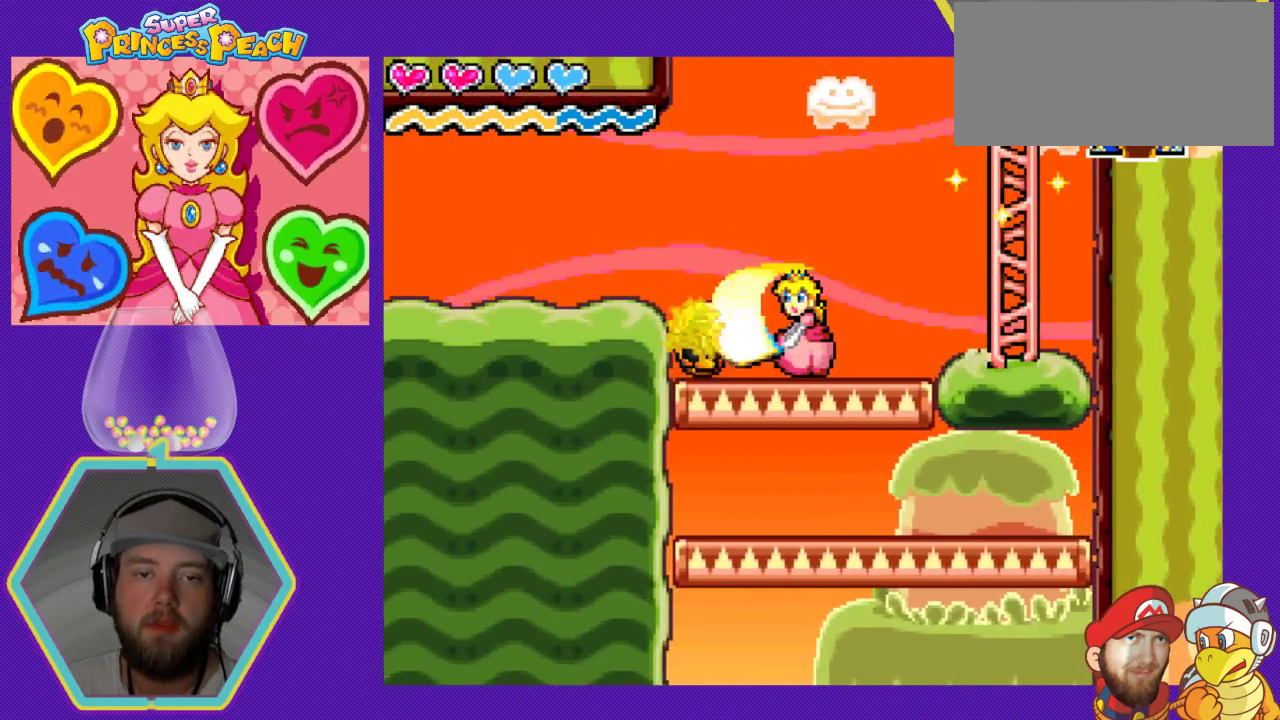
{"buttons": ["A", "DPAD_LEFT"], "events": [[100, "B", "up"], [267, "DPAD_LEFT", "down"], [367, "A", "down"]]}
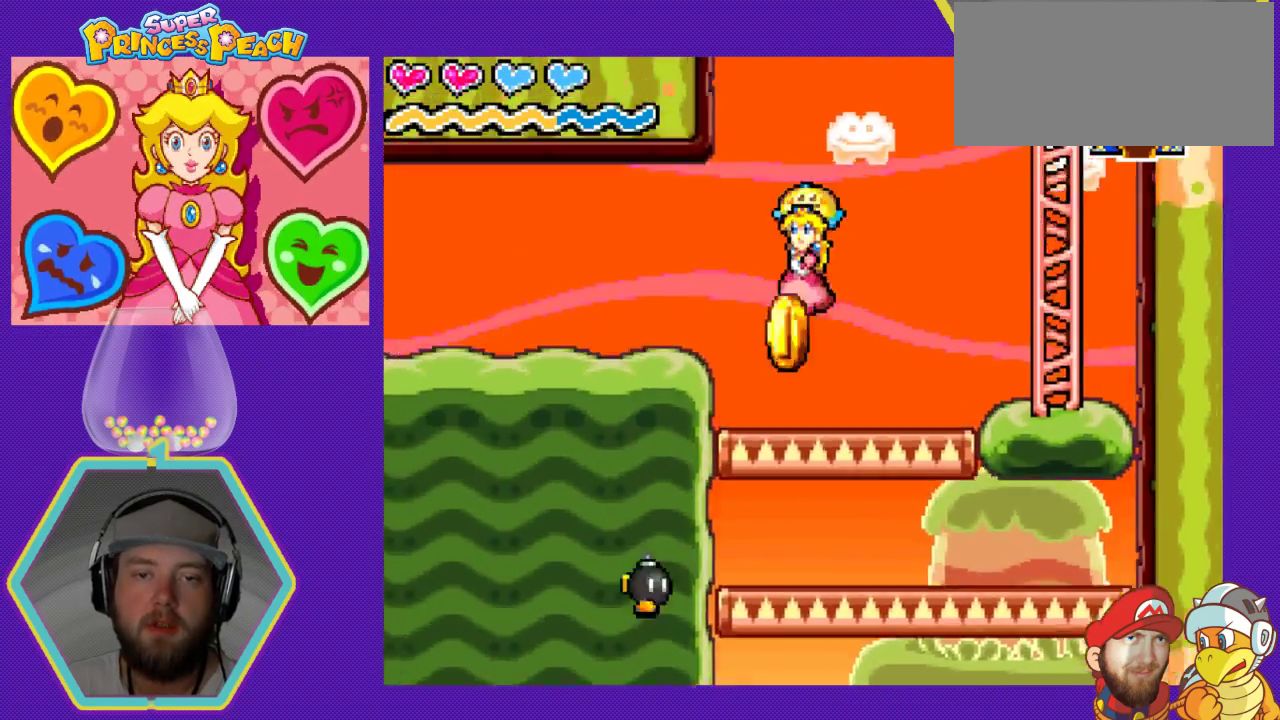
{"buttons": ["DPAD_LEFT"], "events": [[33, "A", "up"], [300, "DPAD_LEFT", "up"], [467, "DPAD_LEFT", "down"]]}
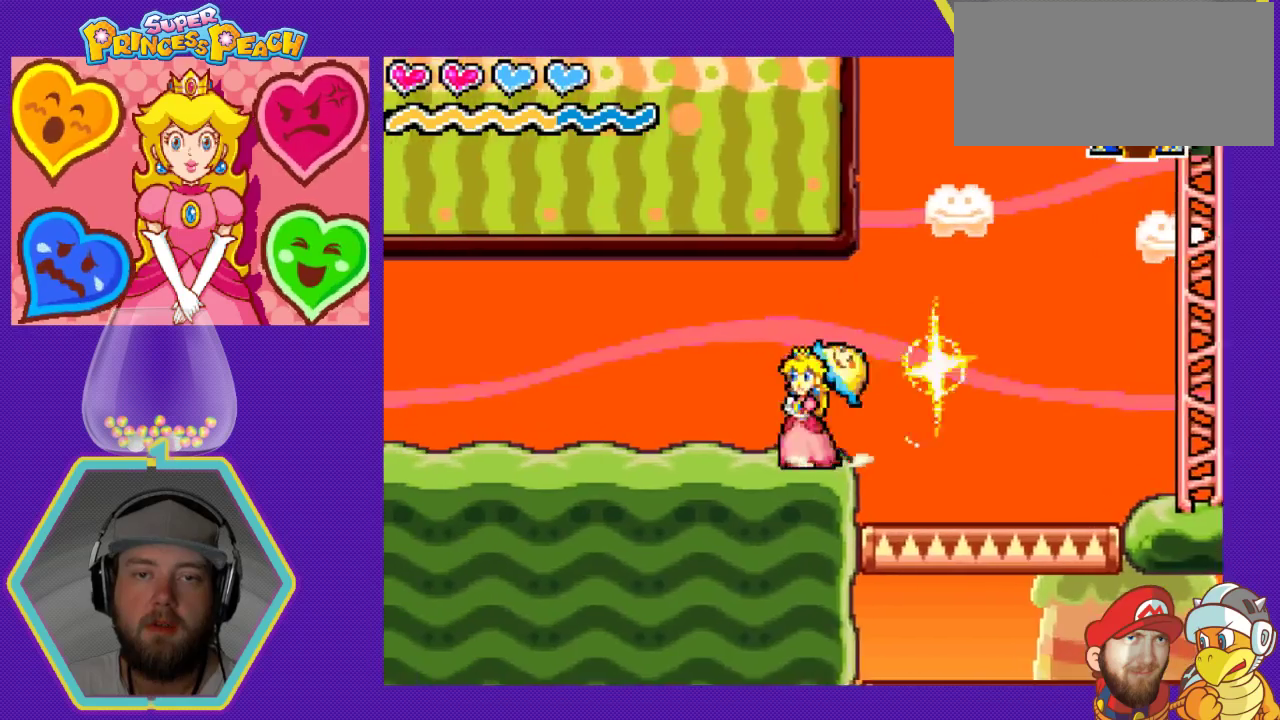
{"buttons": ["DPAD_LEFT"], "events": []}
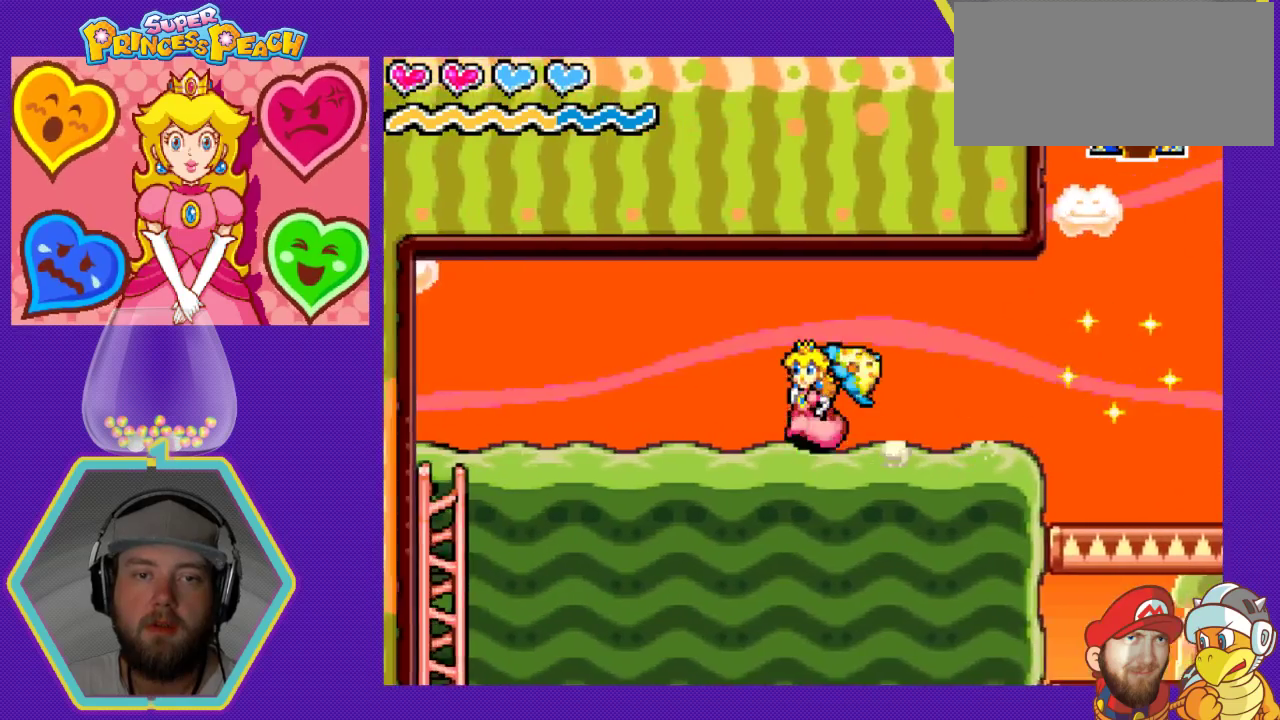
{"buttons": ["DPAD_LEFT"], "events": []}
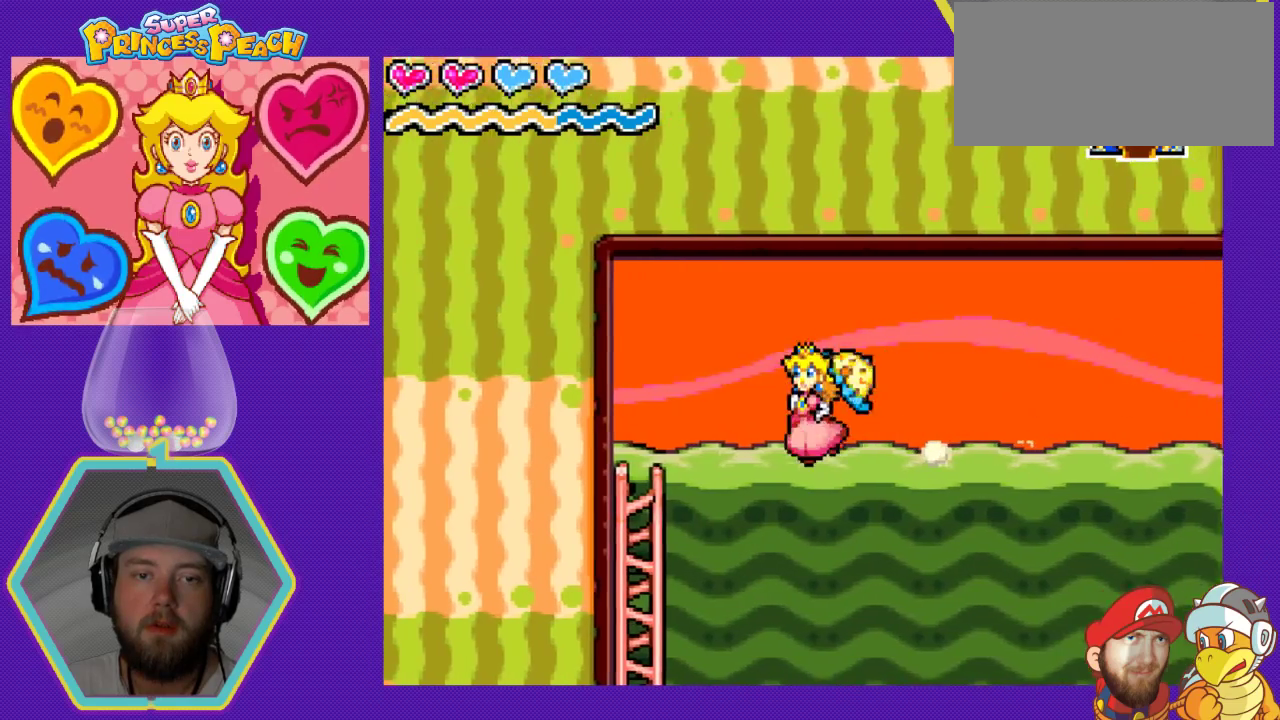
{"buttons": ["DPAD_DOWN"], "events": [[367, "DPAD_DOWN", "down"], [367, "DPAD_LEFT", "up"]]}
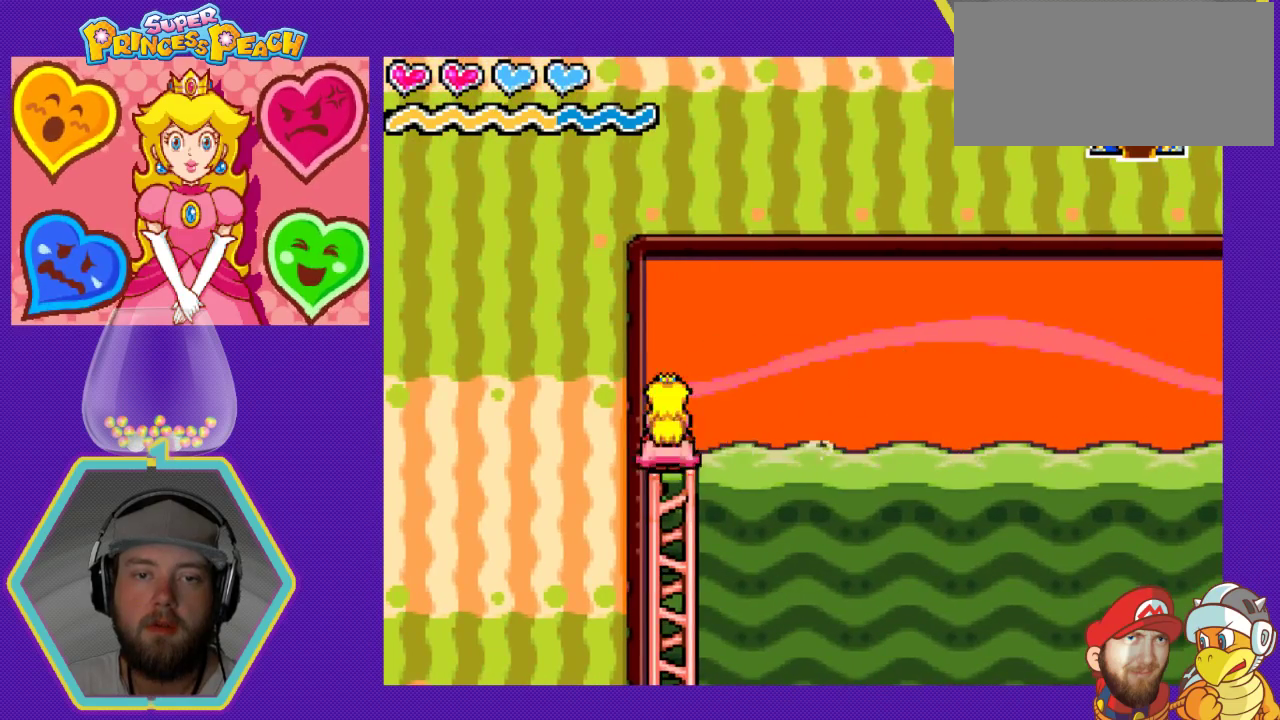
{"buttons": ["DPAD_DOWN"], "events": []}
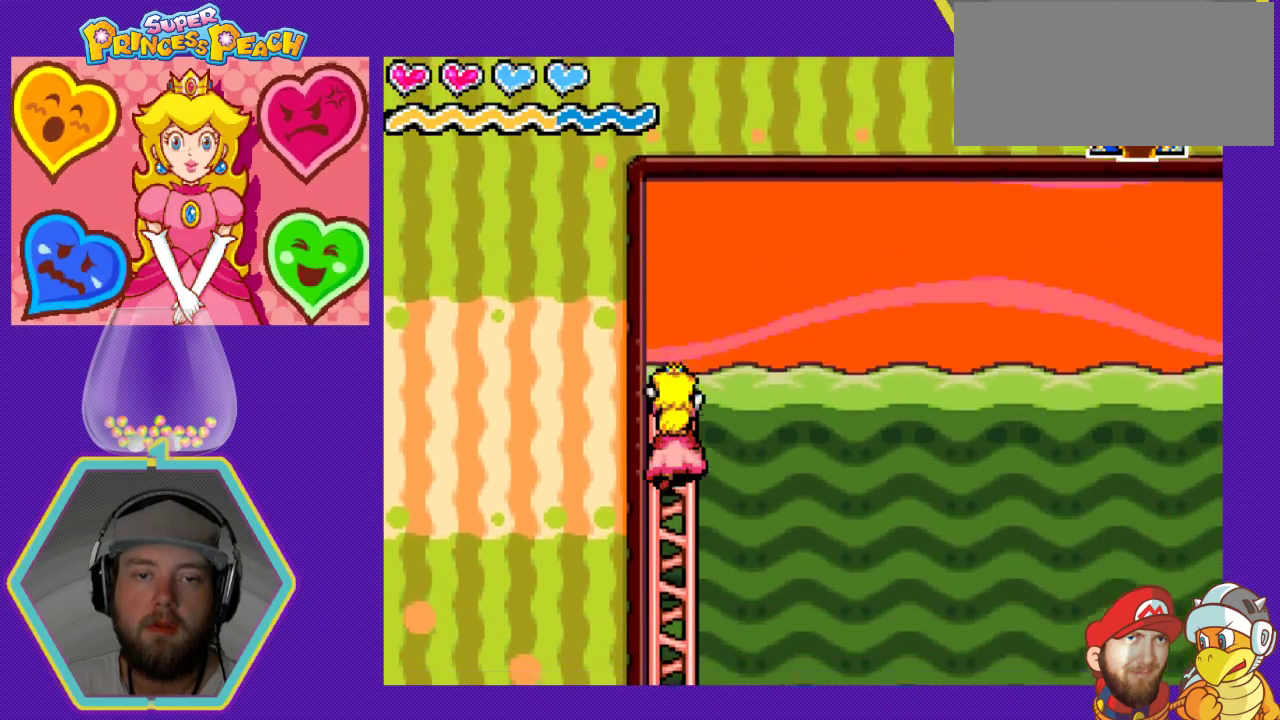
{"buttons": ["DPAD_DOWN"], "events": []}
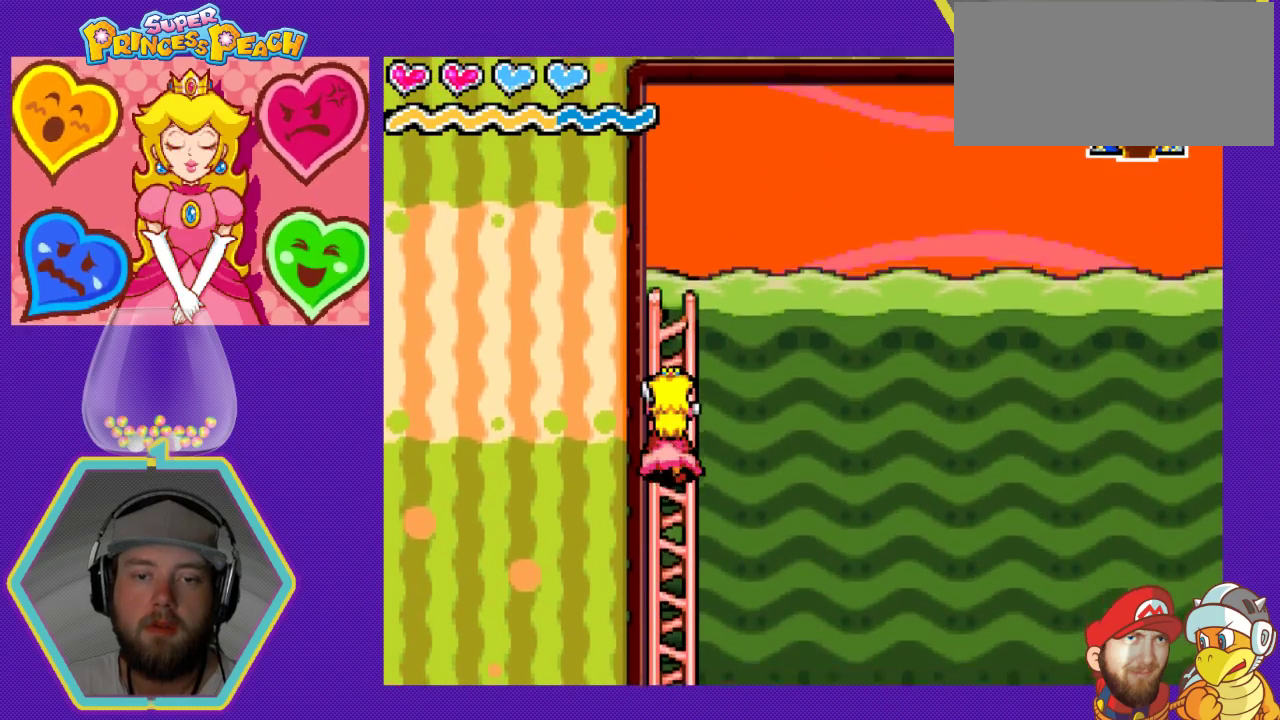
{"buttons": ["DPAD_DOWN"], "events": []}
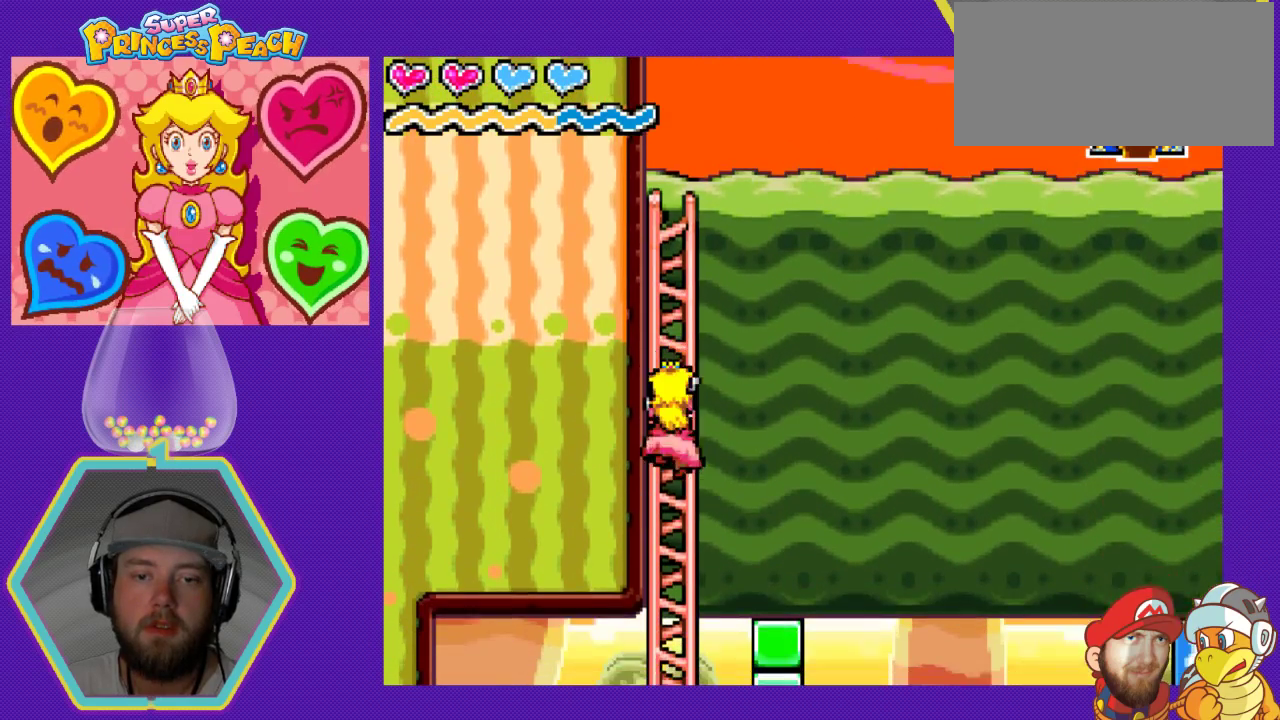
{"buttons": ["DPAD_UP"], "events": [[33, "DPAD_DOWN", "up"], [100, "DPAD_UP", "down"]]}
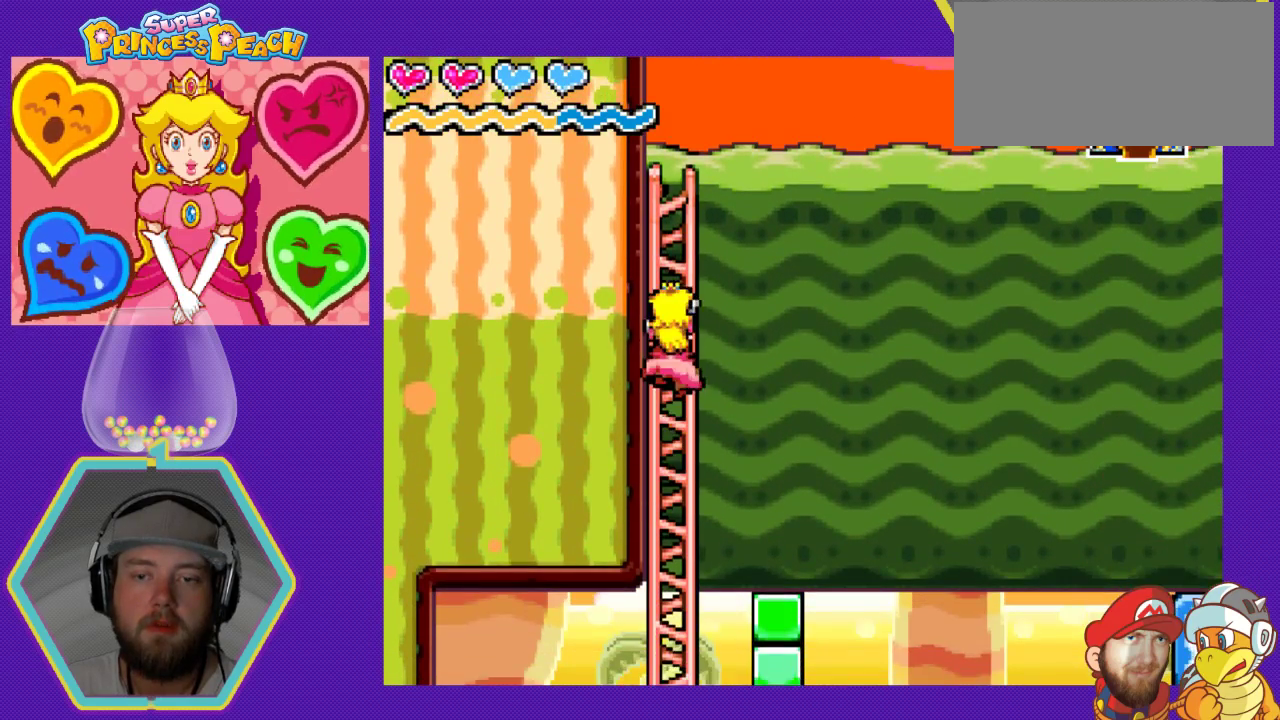
{"buttons": ["DPAD_UP"], "events": []}
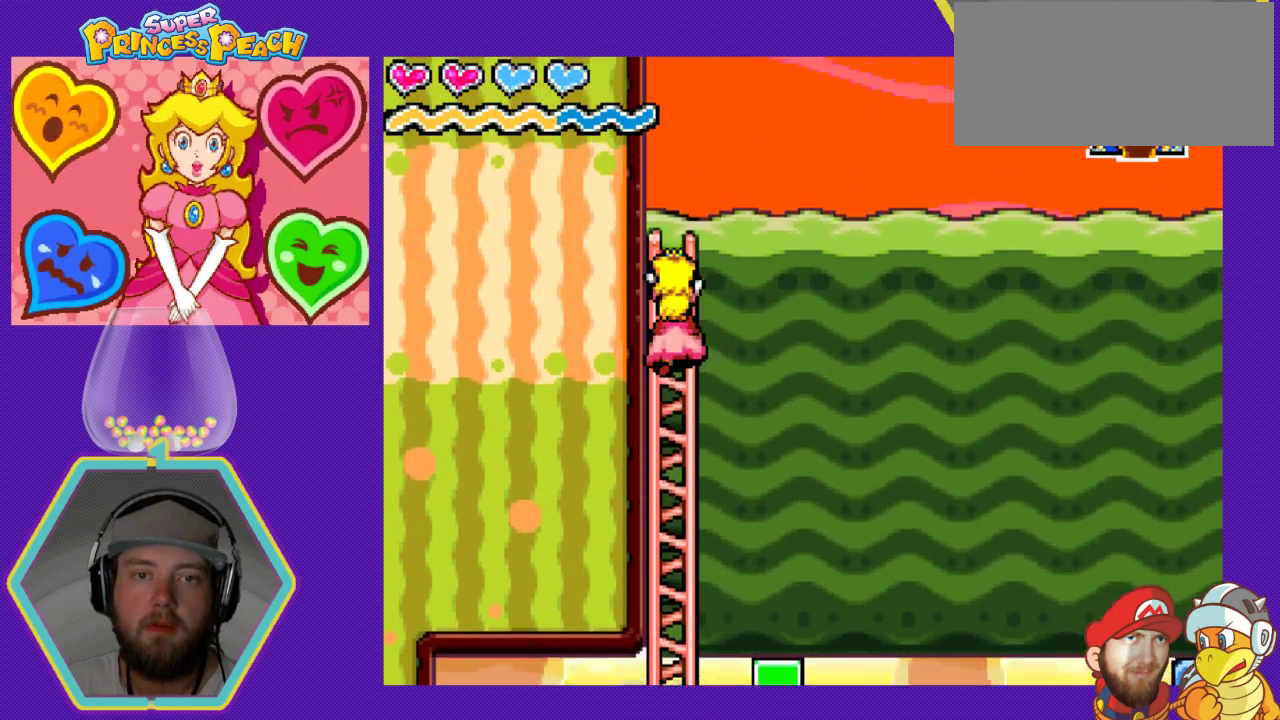
{"buttons": ["DPAD_UP"], "events": []}
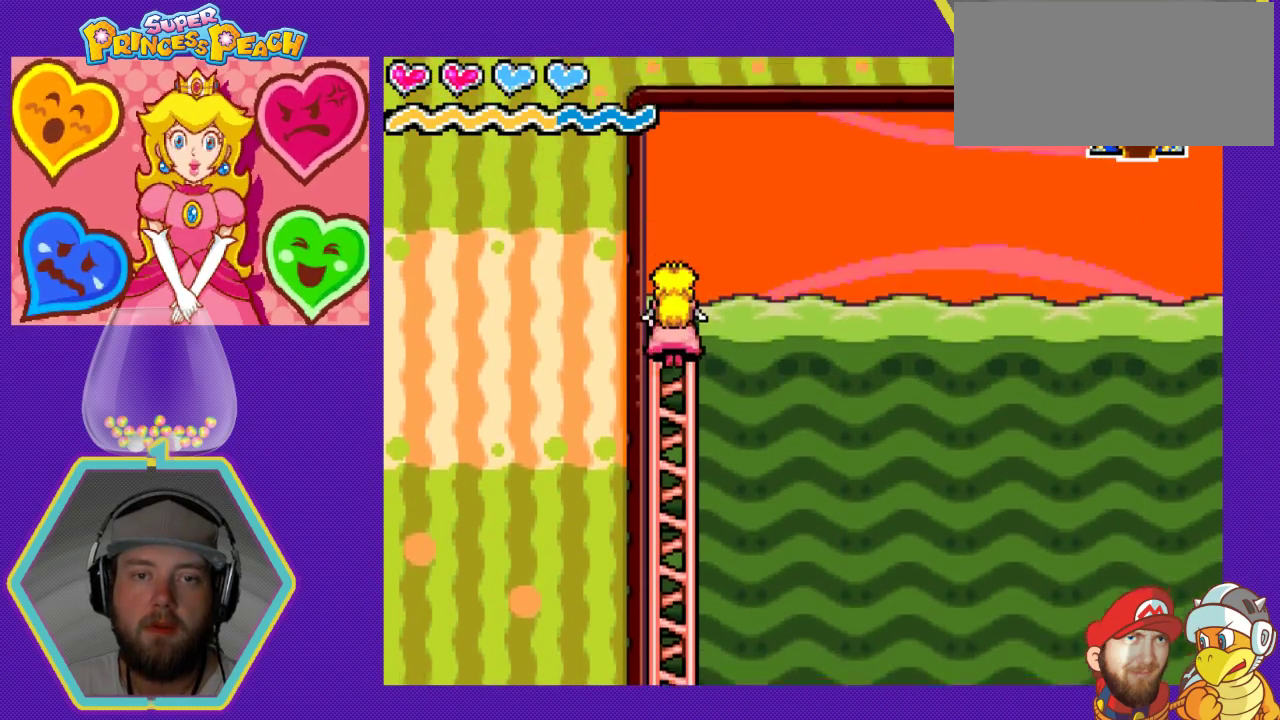
{"buttons": ["DPAD_RIGHT"], "events": [[233, "DPAD_RIGHT", "down"], [233, "DPAD_UP", "up"]]}